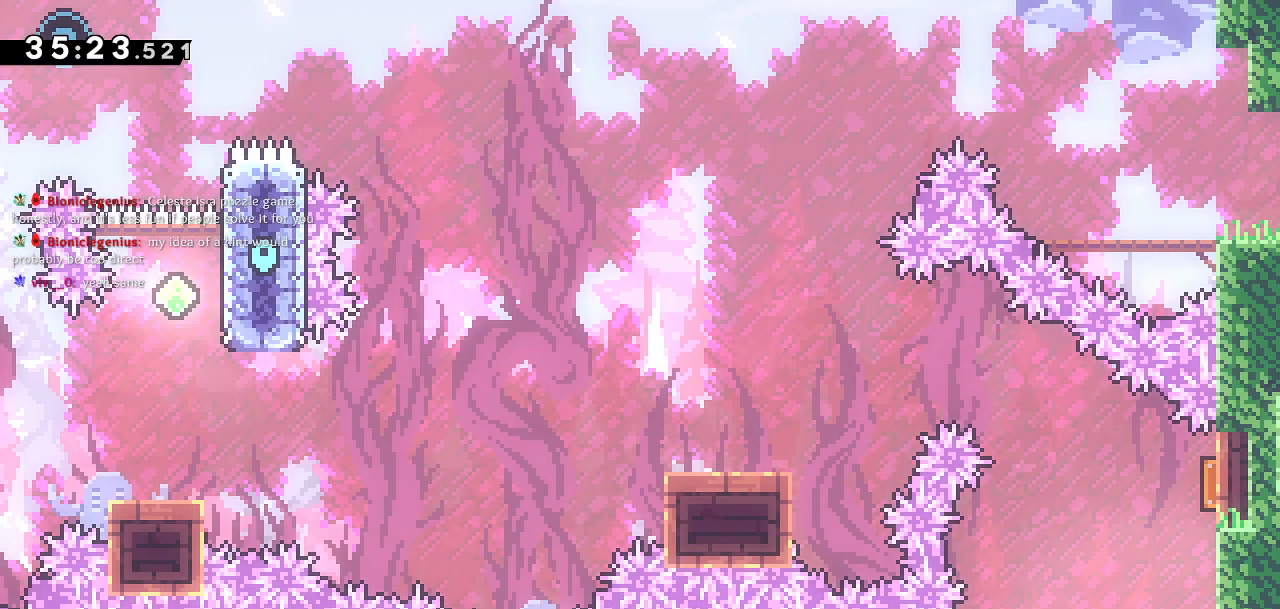
Gameplay with a controller (PlayStation layout); each line is a JSON object with the inputs held at the frame after it. "events" lists button and stick changes between this image and that frame as [ms after this image, input, new state], when the widget could be followed in between.
{"buttons": [], "left_stick": "center", "right_stick": "center", "events": []}
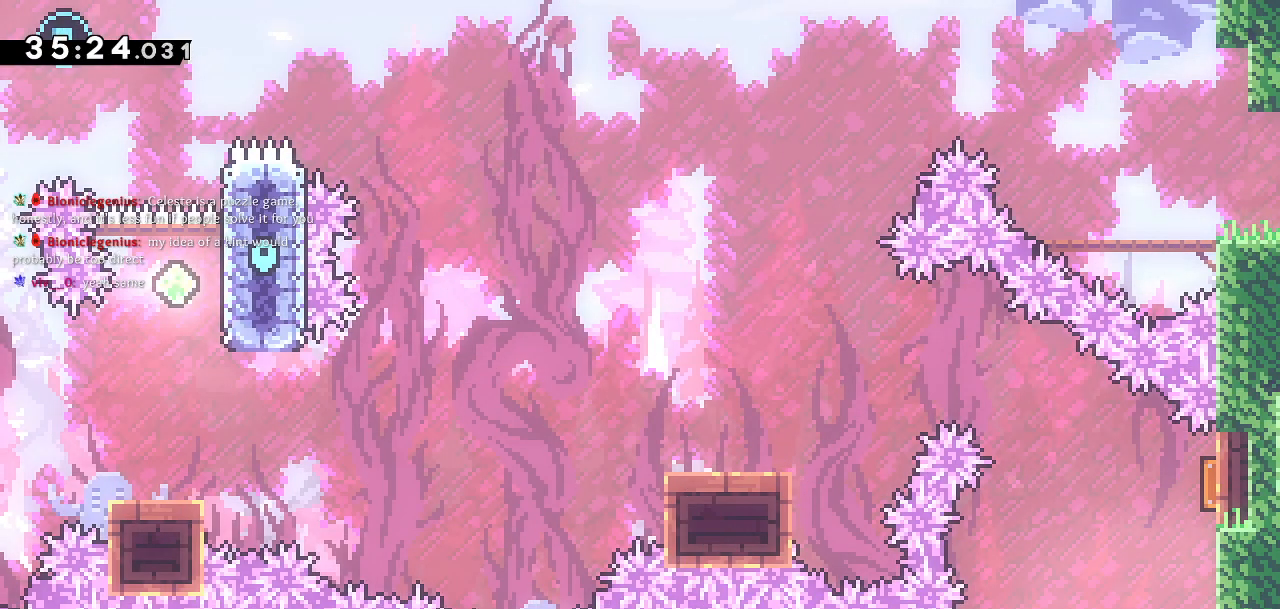
{"buttons": [], "left_stick": "center", "right_stick": "center", "events": []}
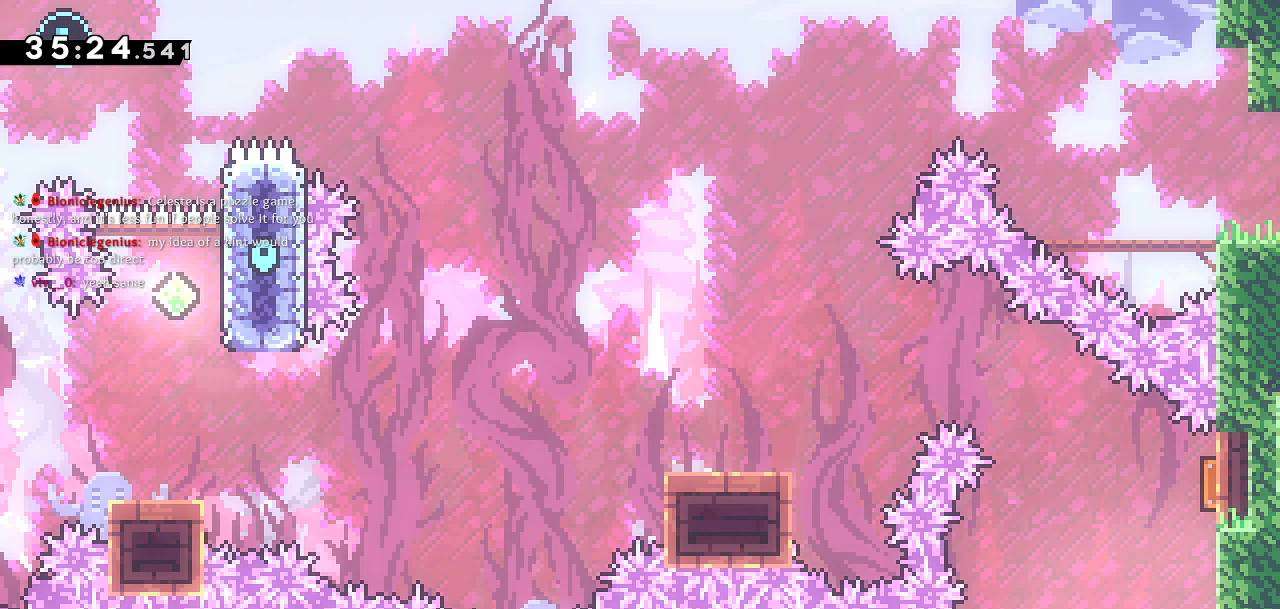
{"buttons": [], "left_stick": "center", "right_stick": "center", "events": []}
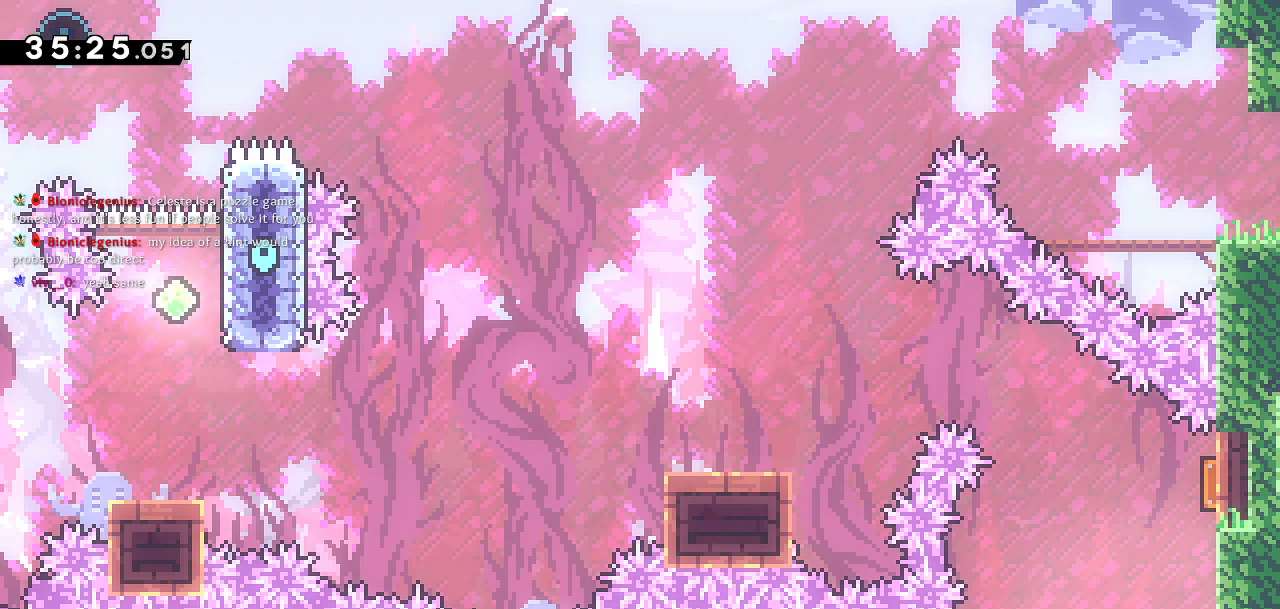
{"buttons": ["SQUARE", "DPAD_UP"], "left_stick": "center", "right_stick": "center", "events": [[183, "DPAD_RIGHT", "down"], [383, "DPAD_RIGHT", "up"], [400, "DPAD_UP", "down"], [483, "SQUARE", "down"]]}
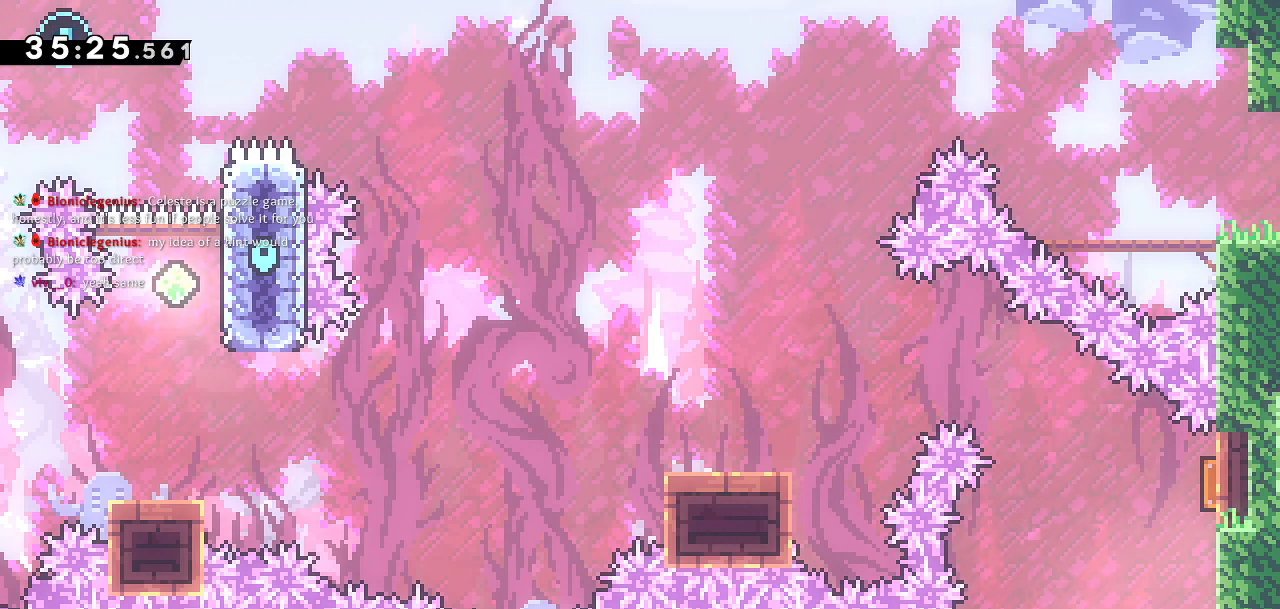
{"buttons": ["DPAD_DOWN", "DPAD_LEFT"], "left_stick": "center", "right_stick": "center", "events": [[200, "DPAD_LEFT", "down"], [200, "DPAD_UP", "up"], [217, "SQUARE", "up"], [433, "DPAD_DOWN", "down"]]}
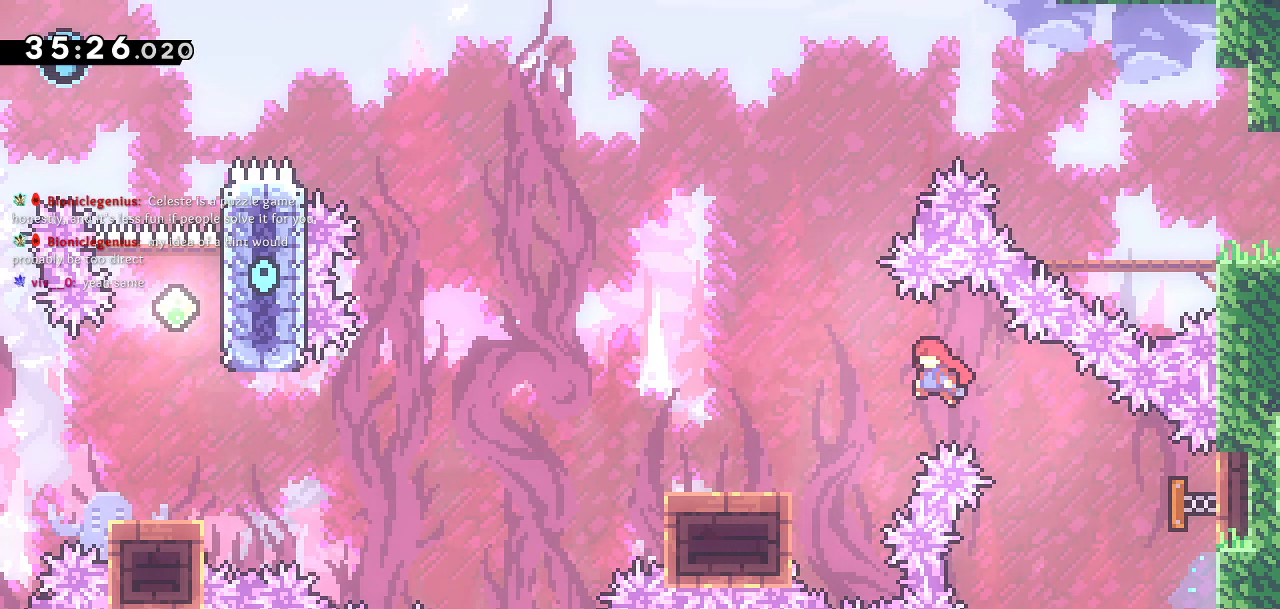
{"buttons": ["CROSS", "DPAD_DOWN", "DPAD_LEFT"], "left_stick": "center", "right_stick": "center", "events": [[233, "SQUARE", "down"], [383, "CROSS", "down"], [383, "SQUARE", "up"]]}
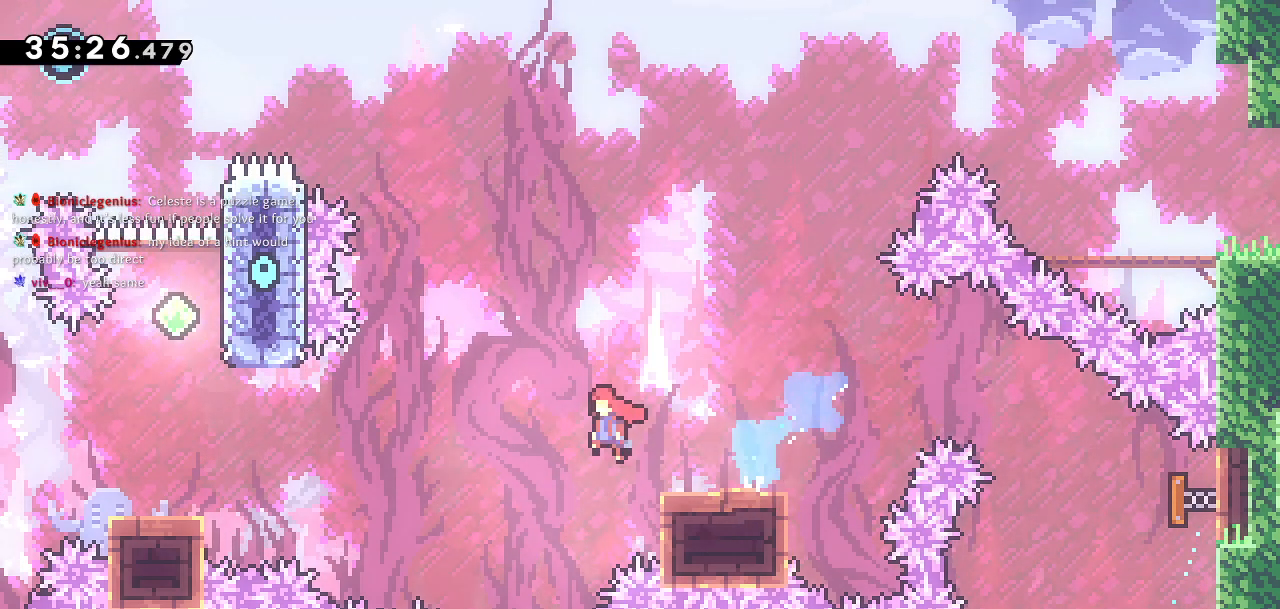
{"buttons": ["SQUARE", "DPAD_UP"], "left_stick": "center", "right_stick": "center", "events": [[300, "DPAD_DOWN", "up"], [383, "CROSS", "up"], [383, "DPAD_LEFT", "up"], [417, "DPAD_UP", "down"], [433, "SQUARE", "down"]]}
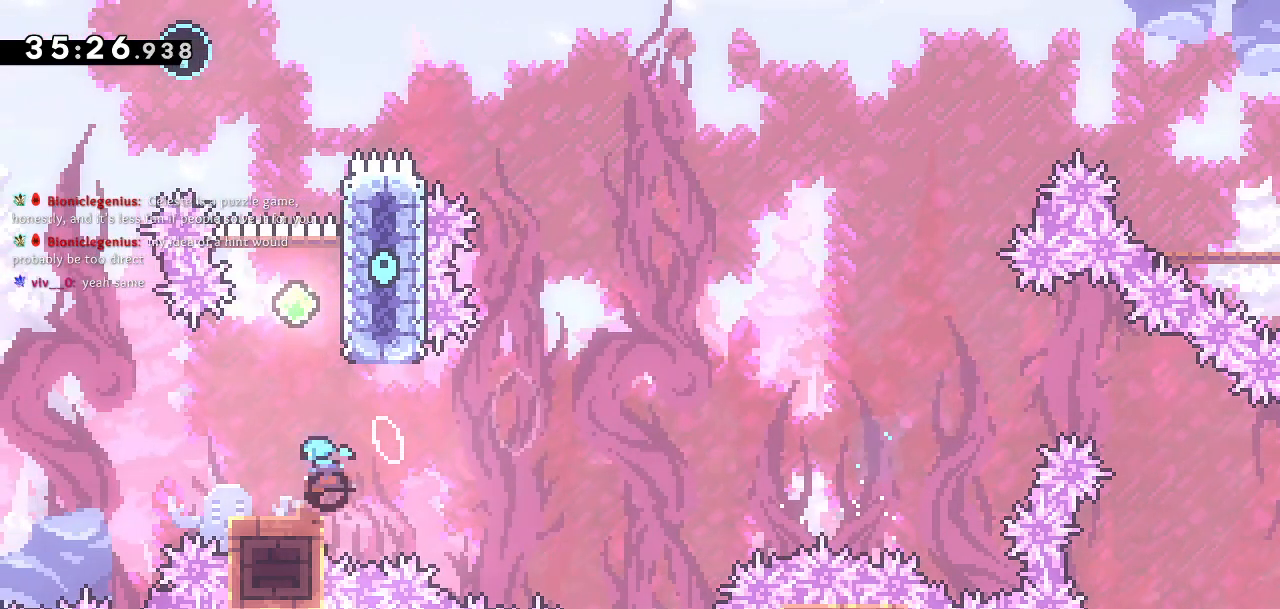
{"buttons": ["CROSS", "DPAD_UP", "DPAD_RIGHT"], "left_stick": "center", "right_stick": "center", "events": [[100, "CROSS", "down"], [100, "SQUARE", "up"], [133, "DPAD_RIGHT", "down"], [333, "DPAD_RIGHT", "up"], [383, "CROSS", "up"], [383, "DPAD_LEFT", "down"], [450, "CROSS", "down"], [450, "DPAD_LEFT", "up"], [483, "DPAD_RIGHT", "down"]]}
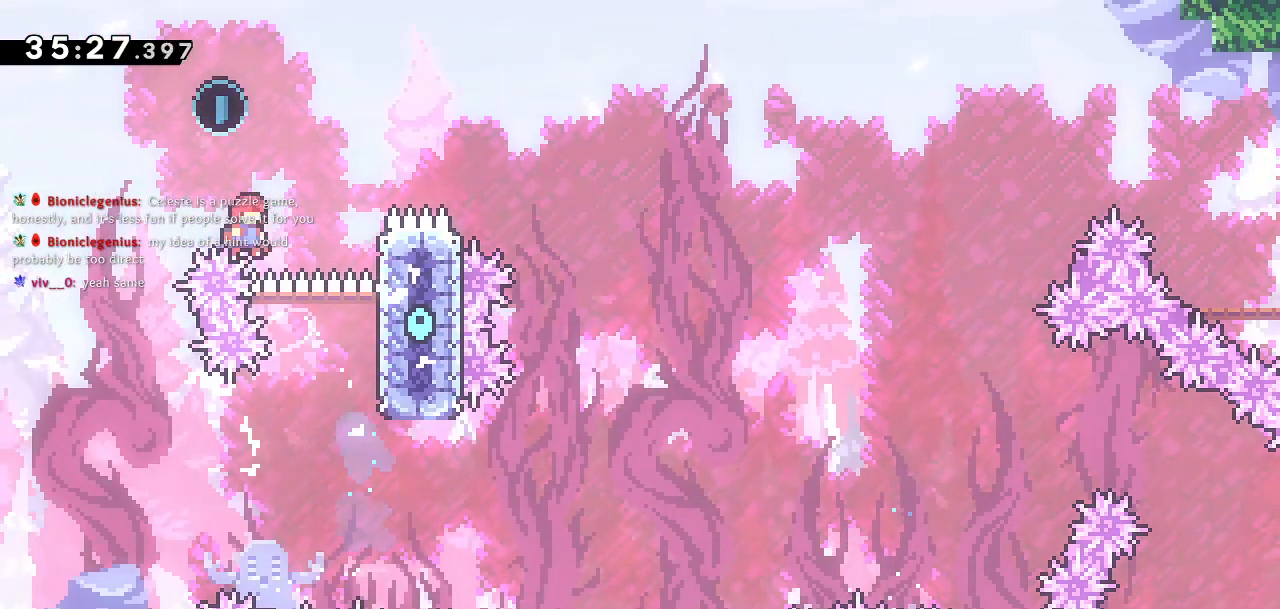
{"buttons": ["DPAD_UP", "DPAD_LEFT"], "left_stick": "center", "right_stick": "center", "events": [[100, "DPAD_RIGHT", "up"], [150, "DPAD_LEFT", "down"], [183, "SQUARE", "down"], [217, "CROSS", "up"], [283, "DPAD_LEFT", "up"], [400, "DPAD_LEFT", "down"], [483, "SQUARE", "up"]]}
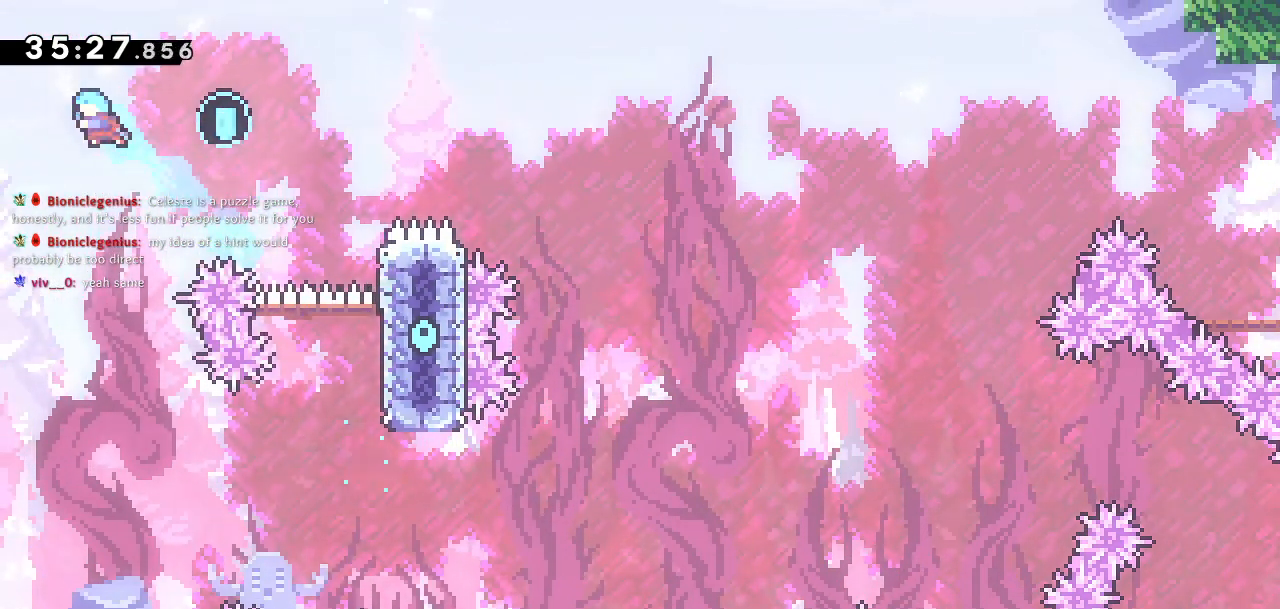
{"buttons": [], "left_stick": "center", "right_stick": "center", "events": [[17, "DPAD_UP", "up"], [33, "DPAD_LEFT", "up"], [150, "DPAD_RIGHT", "down"], [183, "DPAD_UP", "down"], [317, "DPAD_UP", "up"], [400, "DPAD_RIGHT", "up"]]}